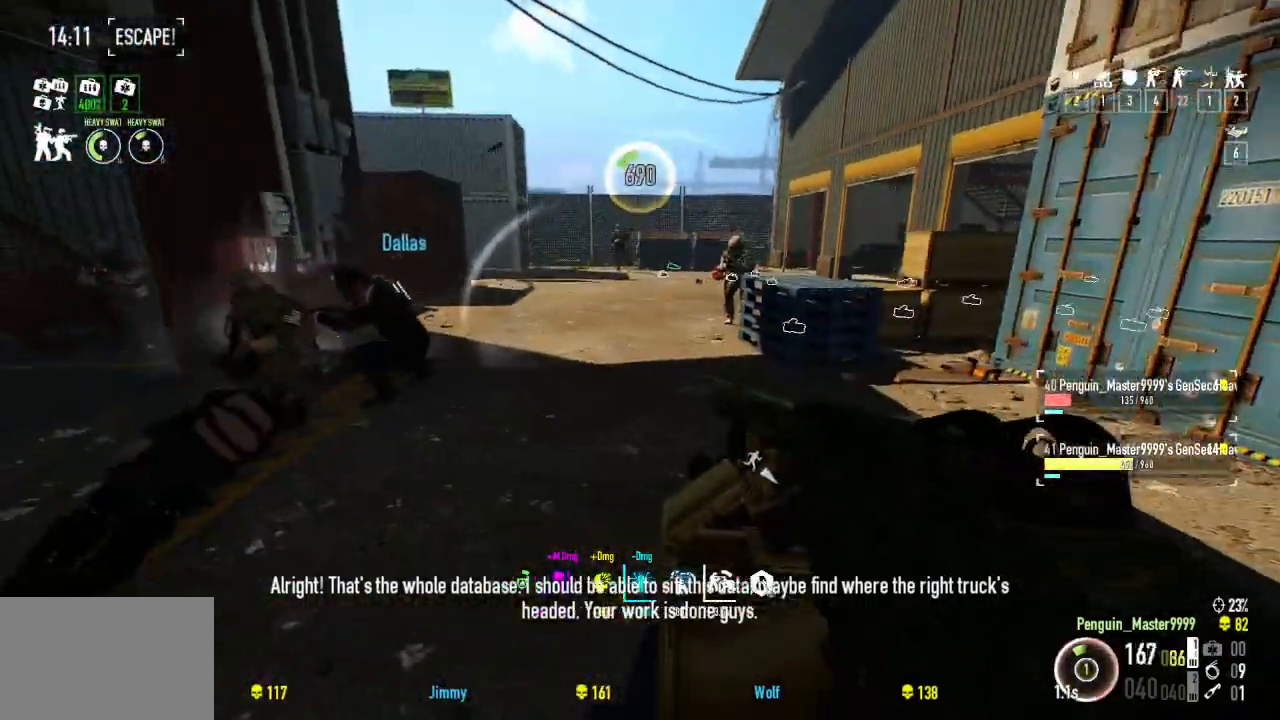
Gameplay with keyboard; each line is a JSON object with the keys held at the frame after it. "events" lists presses ("down") and releases ("up") of "a", "ctrl", "d", "e", "f", "q", "r", "s", "shift", "space", "tab" and "w" between this image and that frame as [ms after this image, input, new state], when the widget could be followed in between. No other keys are recorded. Mouse input is not recorded.
{"keys": ["shift", "w"], "events": [[34, "shift", "down"], [150, "d", "up"]]}
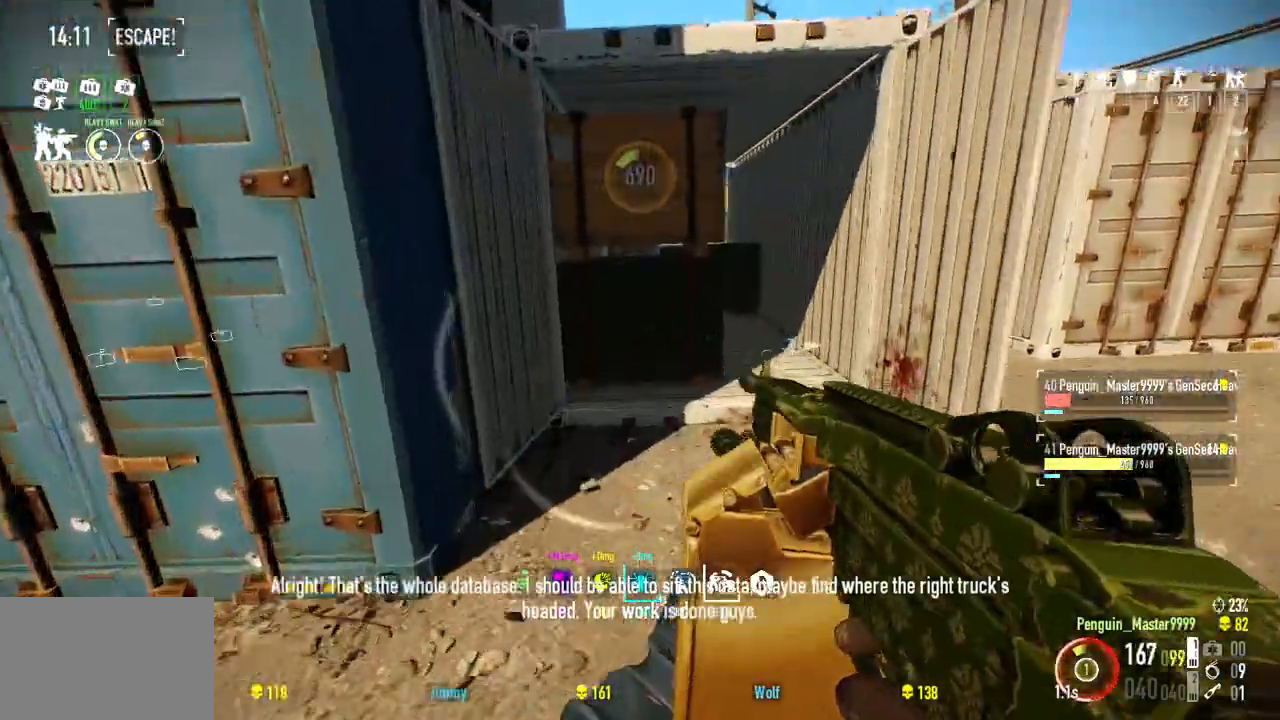
{"keys": ["d", "shift", "w"], "events": [[417, "d", "down"]]}
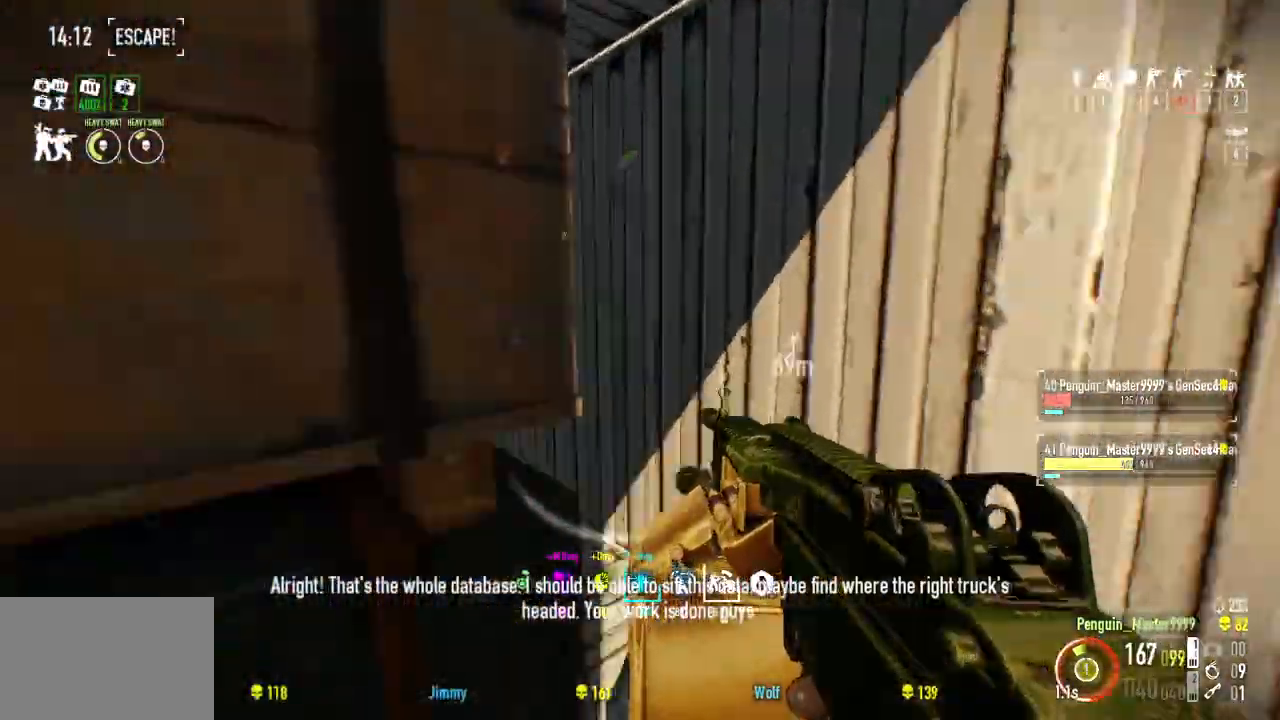
{"keys": ["d", "shift", "w"], "events": [[250, "d", "up"], [384, "d", "down"]]}
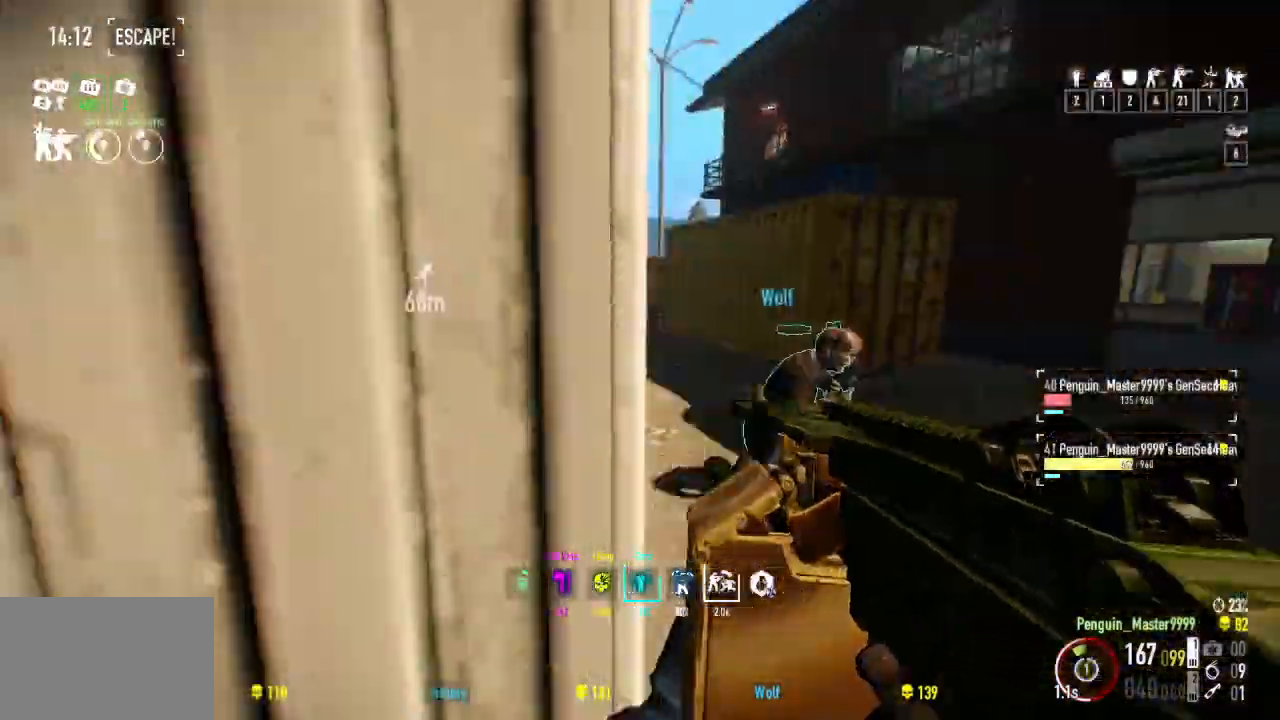
{"keys": ["shift", "w"], "events": [[67, "d", "up"]]}
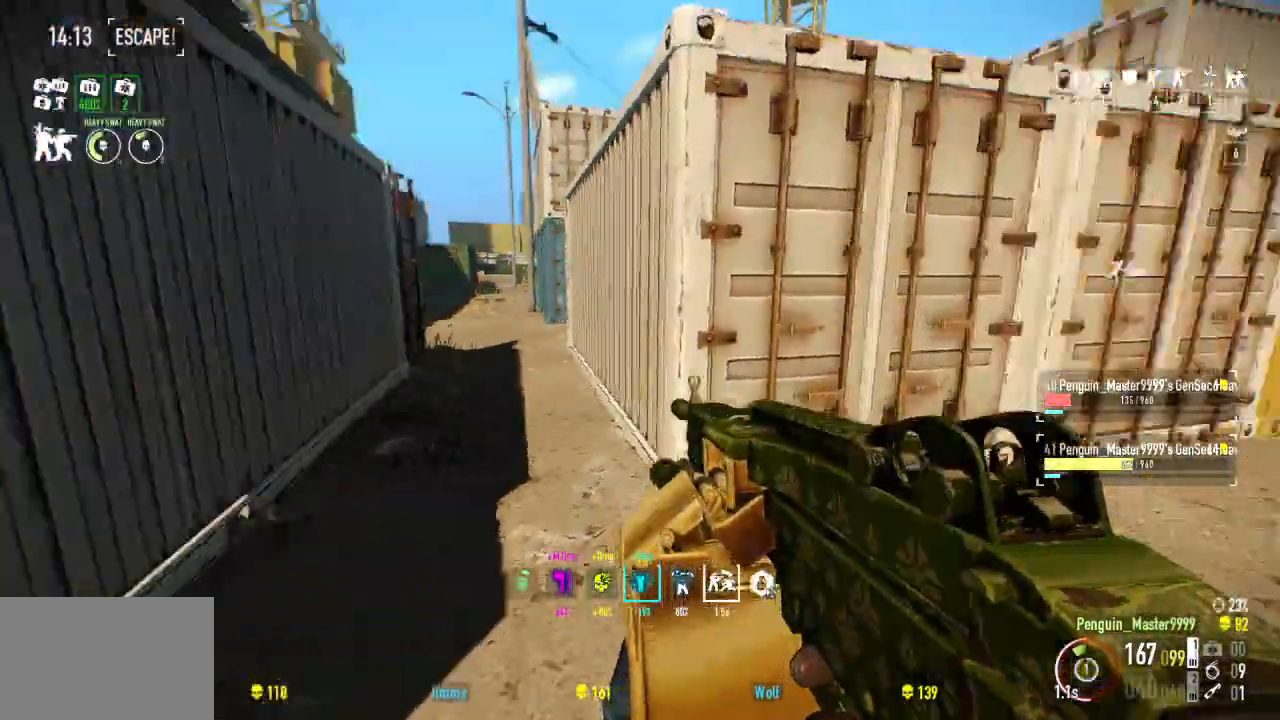
{"keys": ["shift", "space", "w"], "events": [[467, "space", "down"]]}
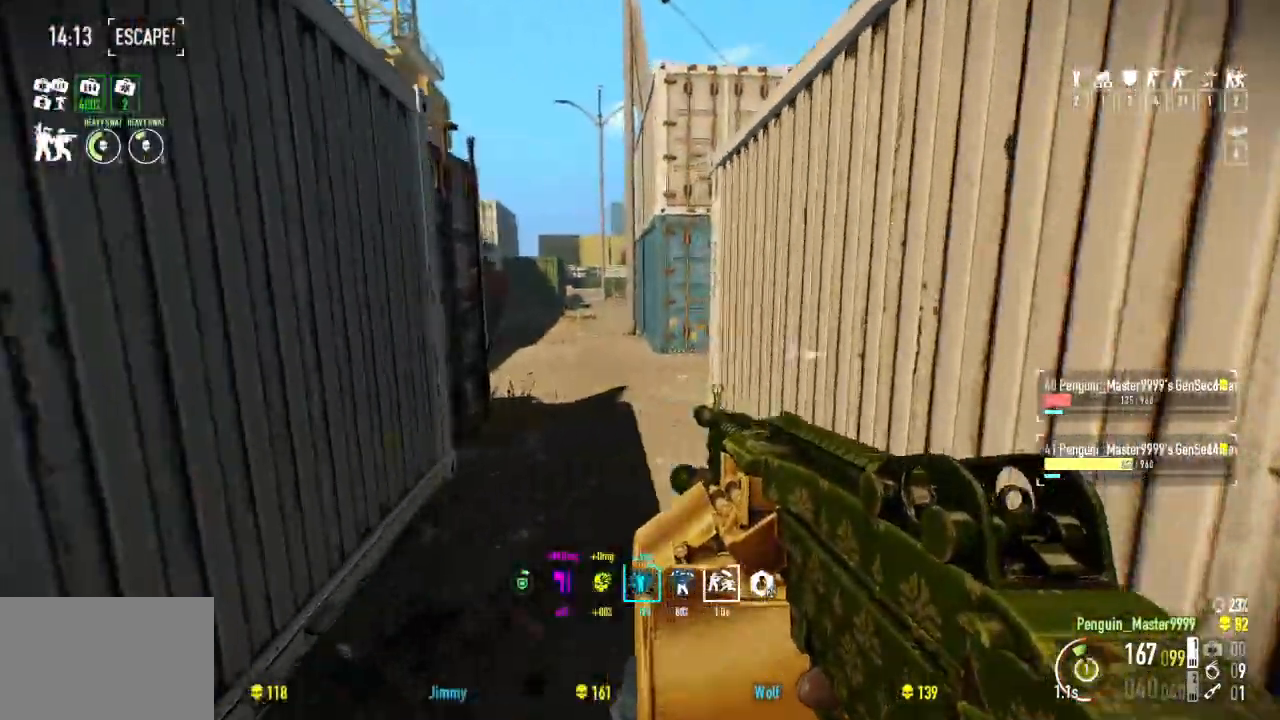
{"keys": ["w"], "events": [[117, "space", "up"], [217, "r", "down"], [217, "shift", "up"], [334, "r", "up"]]}
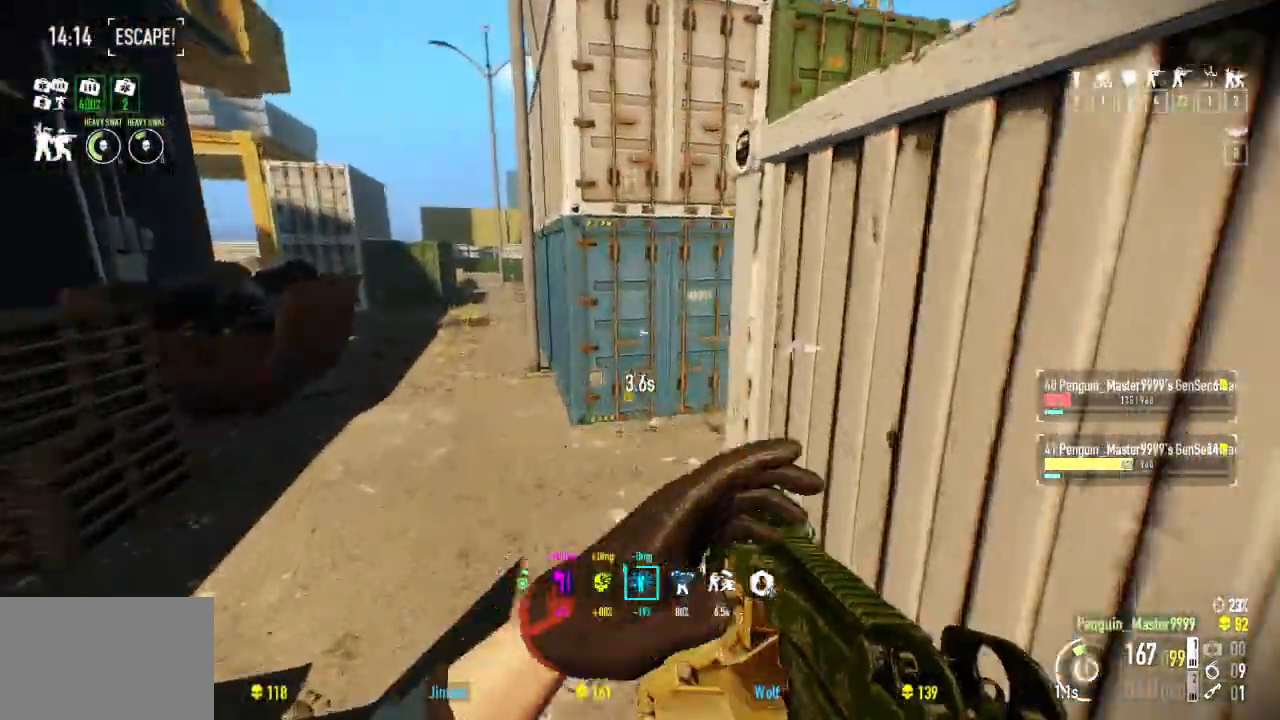
{"keys": ["w"], "events": []}
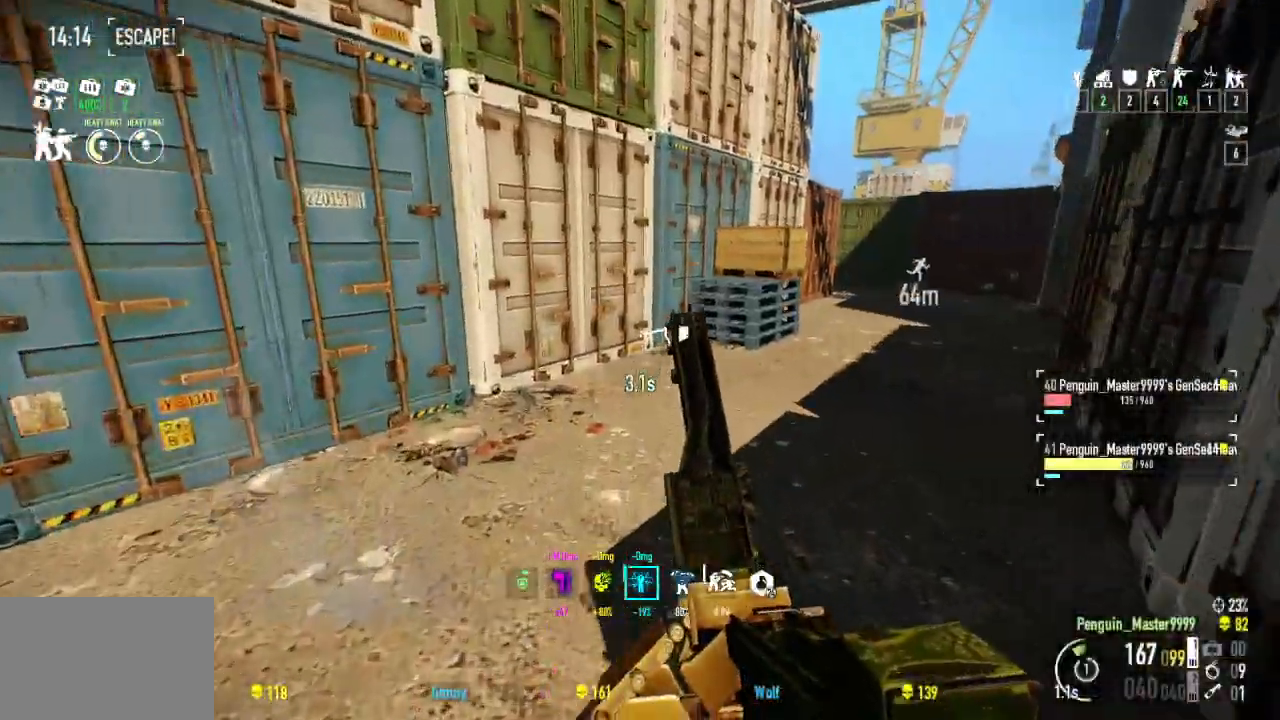
{"keys": ["space", "w"], "events": [[467, "space", "down"]]}
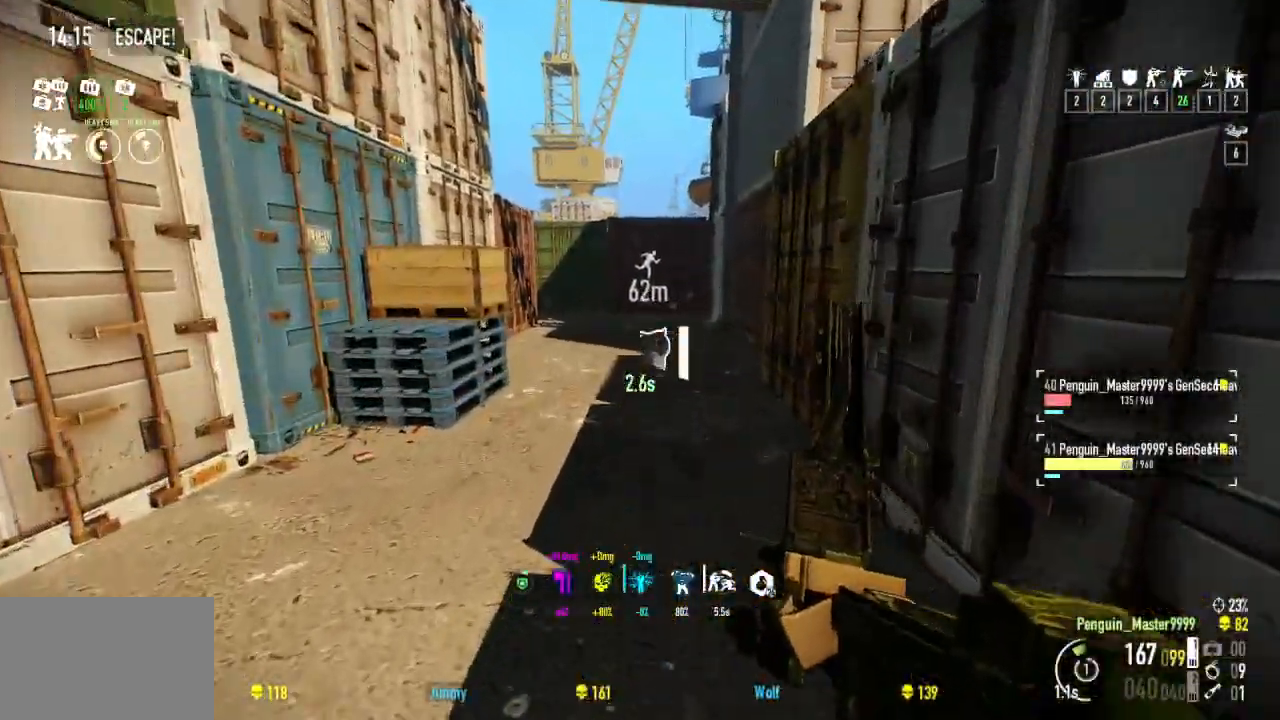
{"keys": ["w"], "events": [[134, "space", "up"]]}
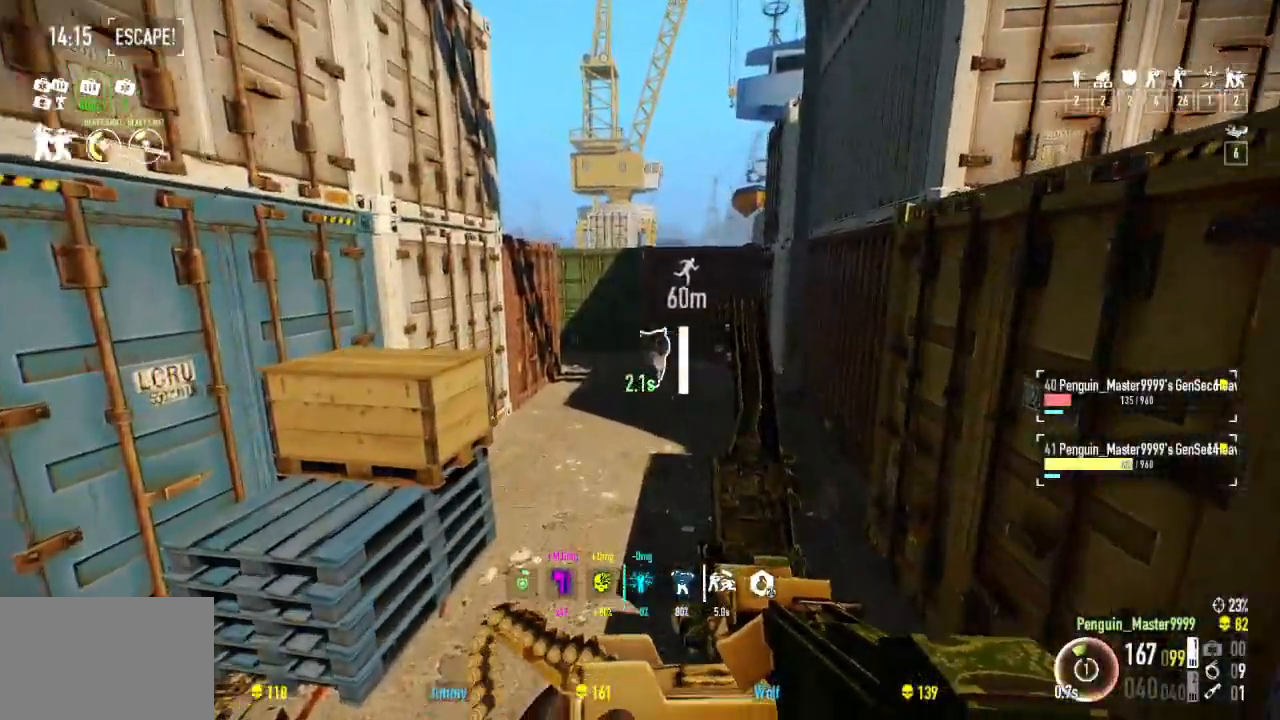
{"keys": ["w"], "events": []}
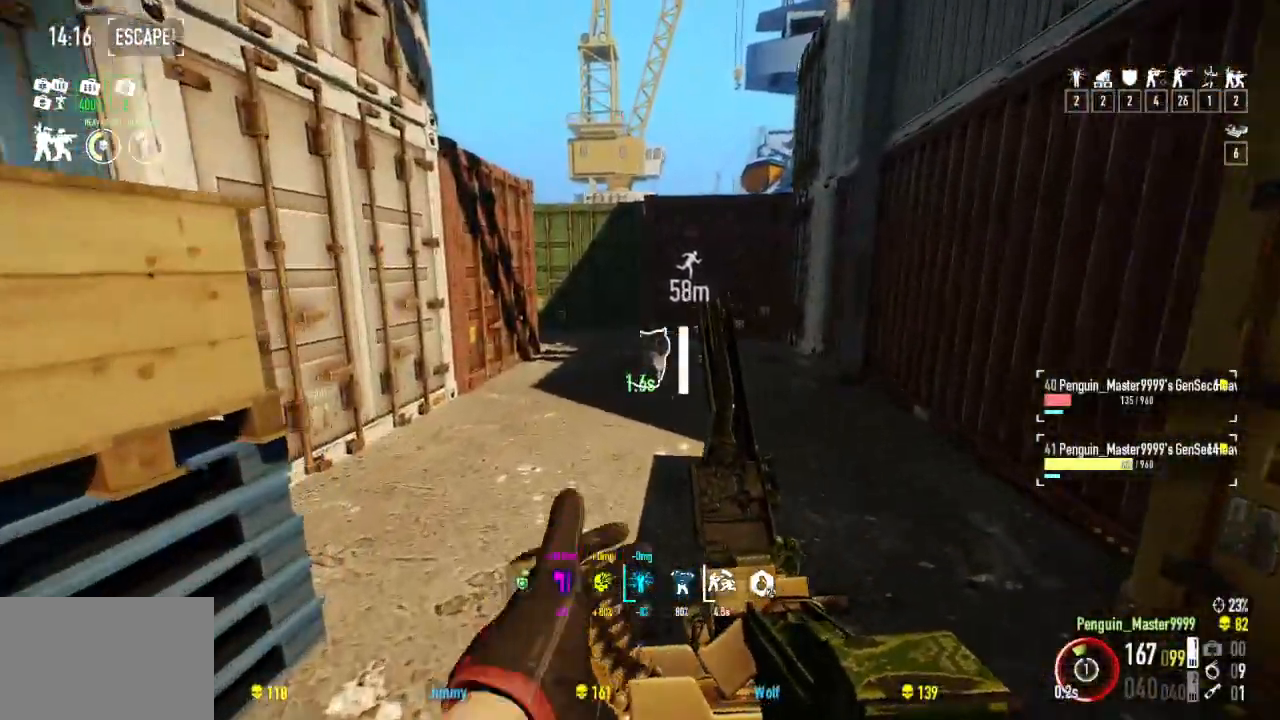
{"keys": ["w"], "events": []}
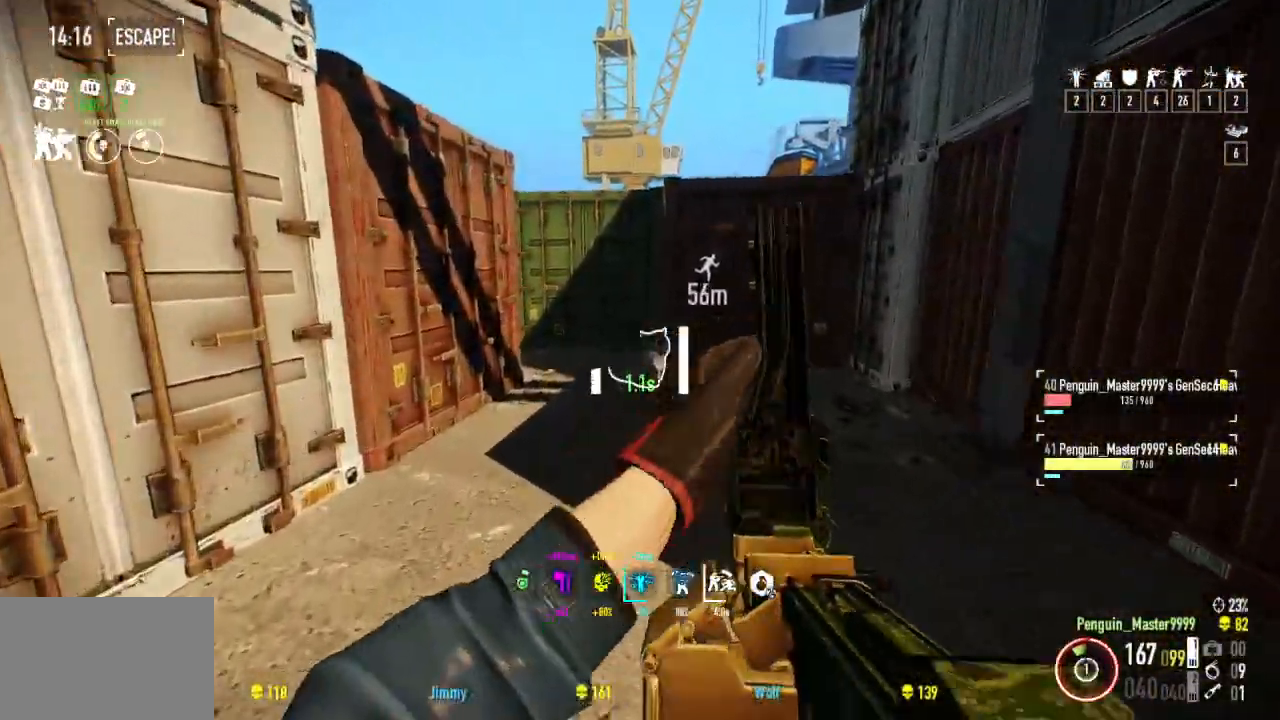
{"keys": ["w"]}
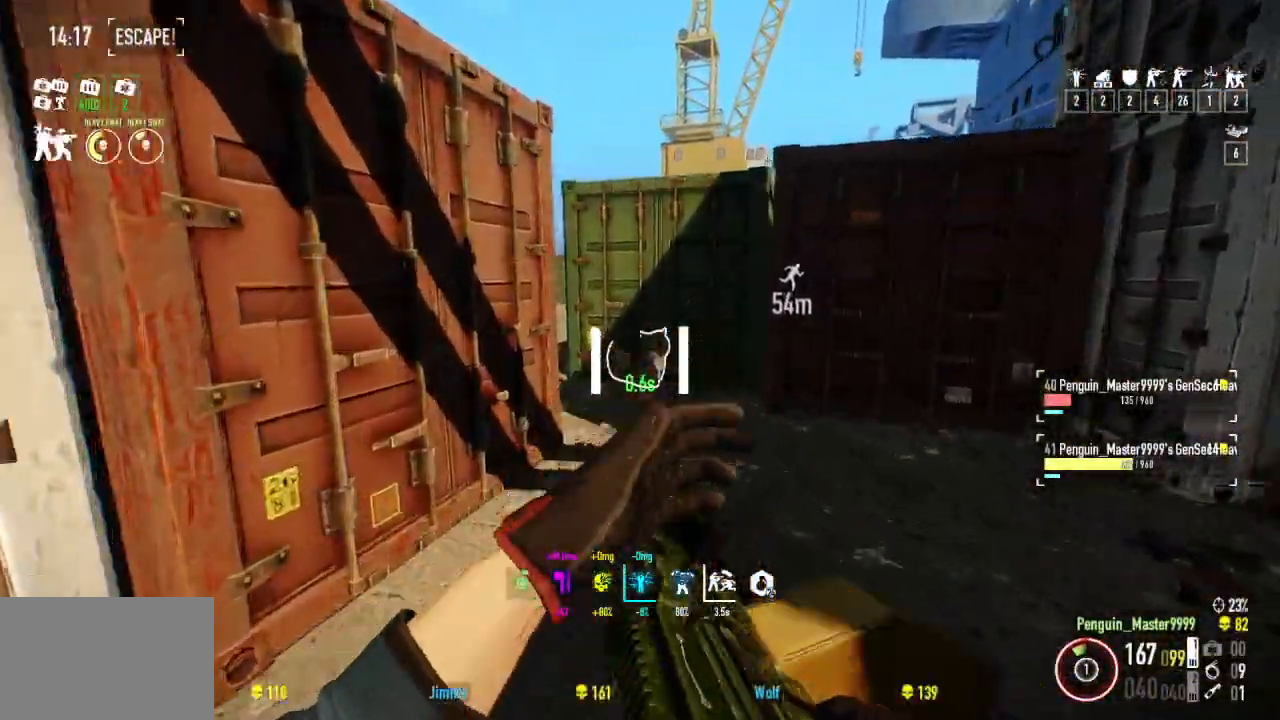
{"keys": ["d", "w"], "events": [[434, "d", "down"]]}
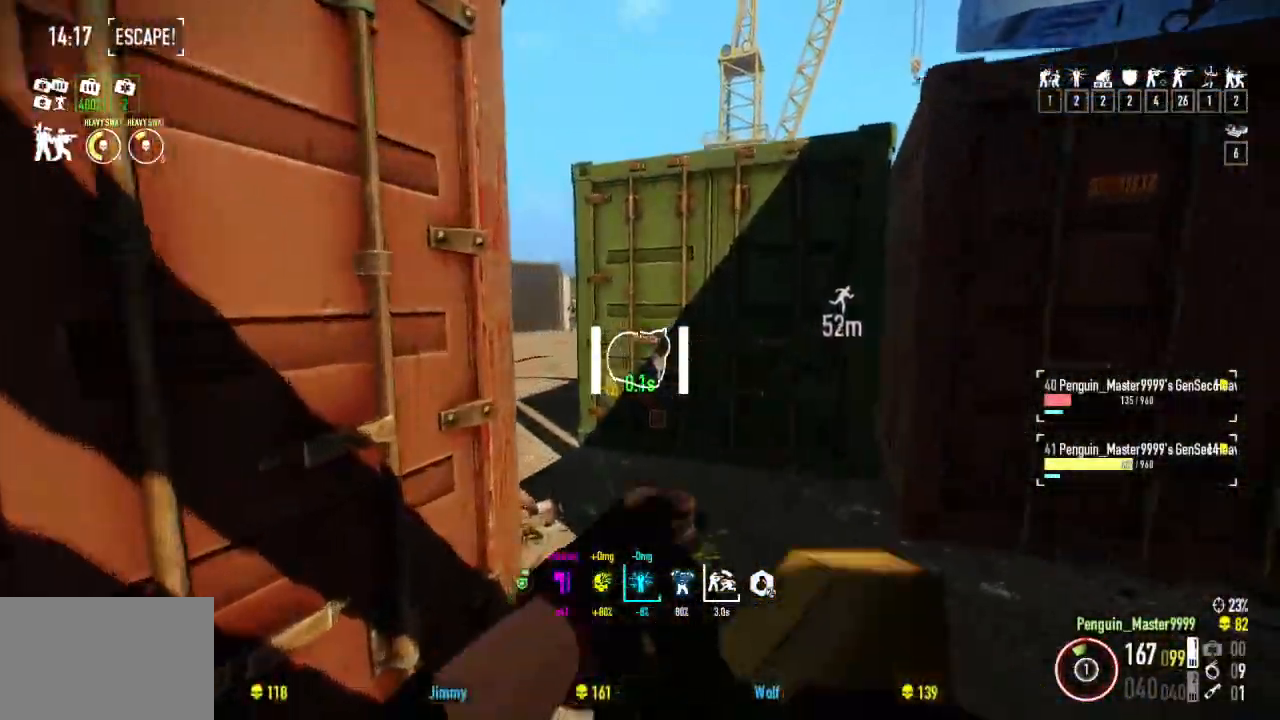
{"keys": ["shift", "w"], "events": [[67, "d", "up"], [184, "shift", "down"]]}
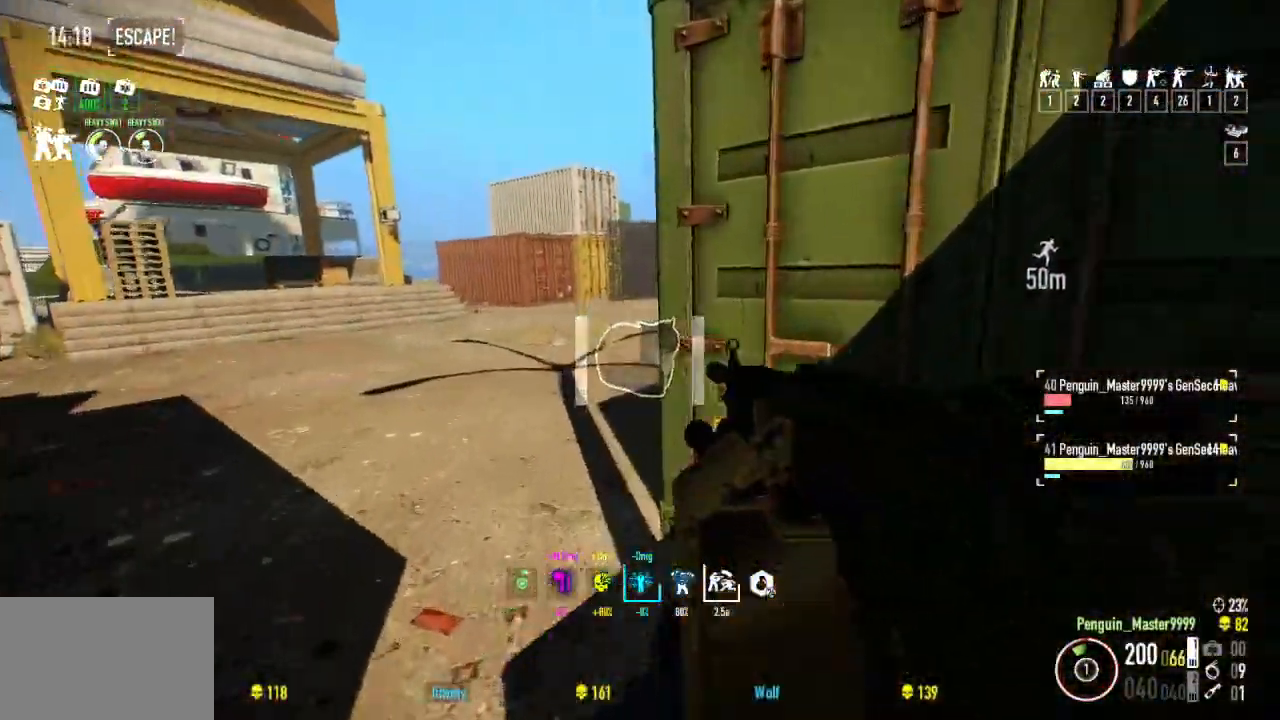
{"keys": ["shift", "w"], "events": [[50, "a", "down"], [234, "a", "up"]]}
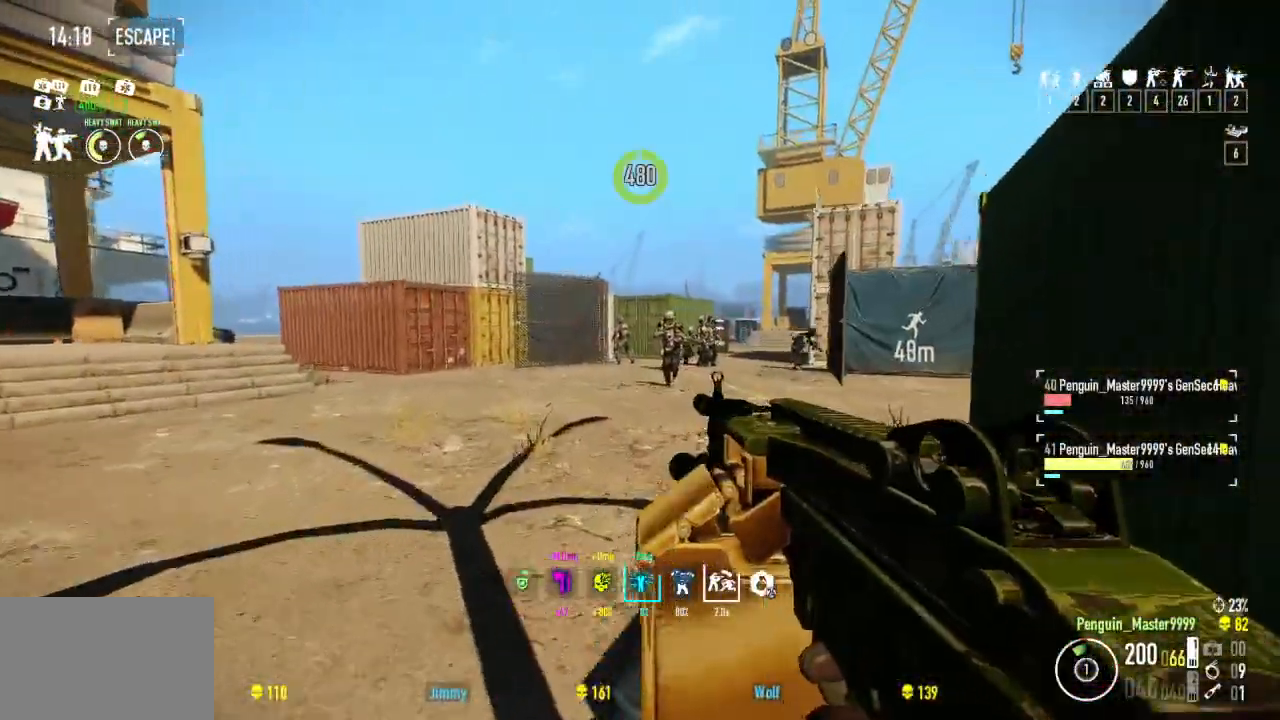
{"keys": ["w"], "events": [[50, "space", "down"], [184, "shift", "up"], [184, "space", "up"]]}
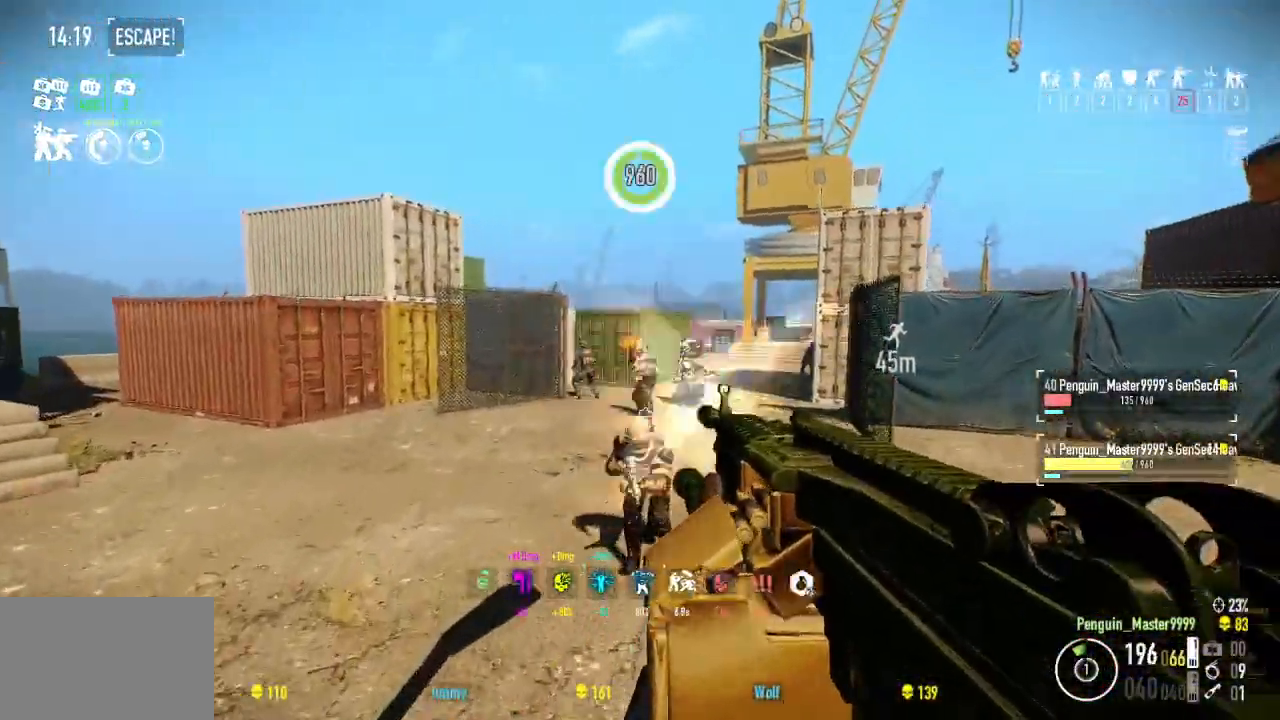
{"keys": ["w"], "events": []}
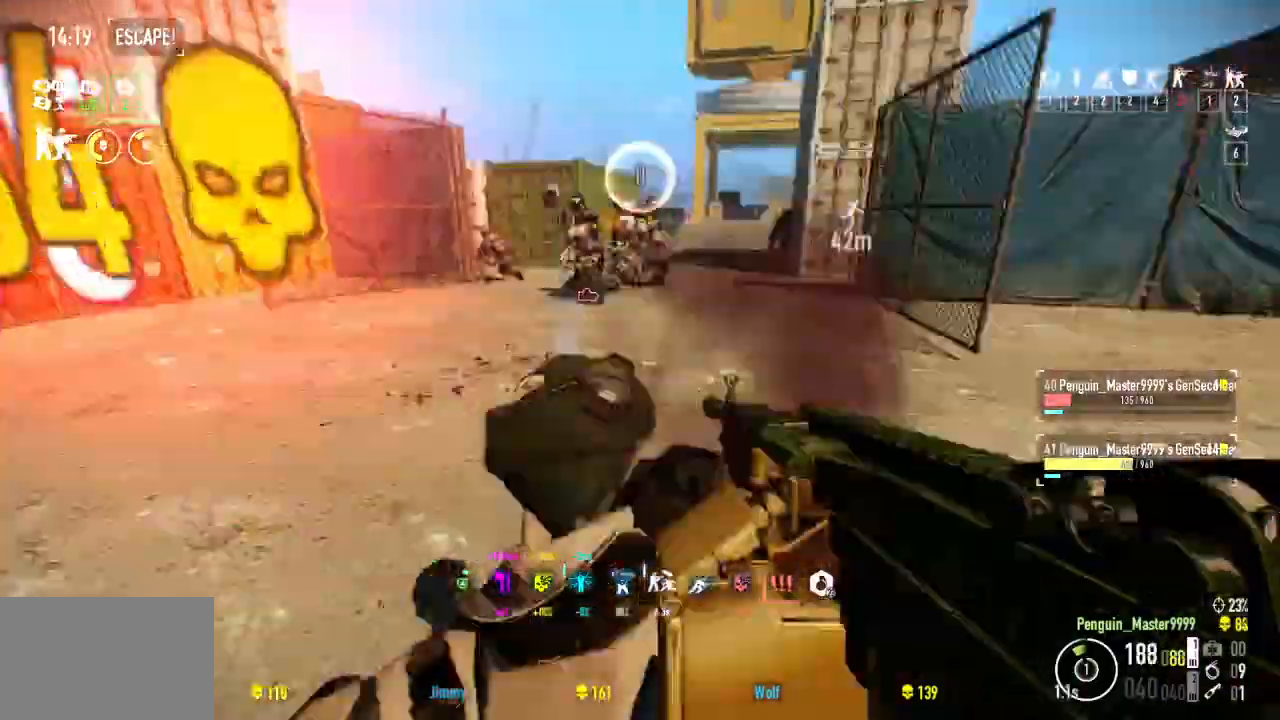
{"keys": ["w"], "events": []}
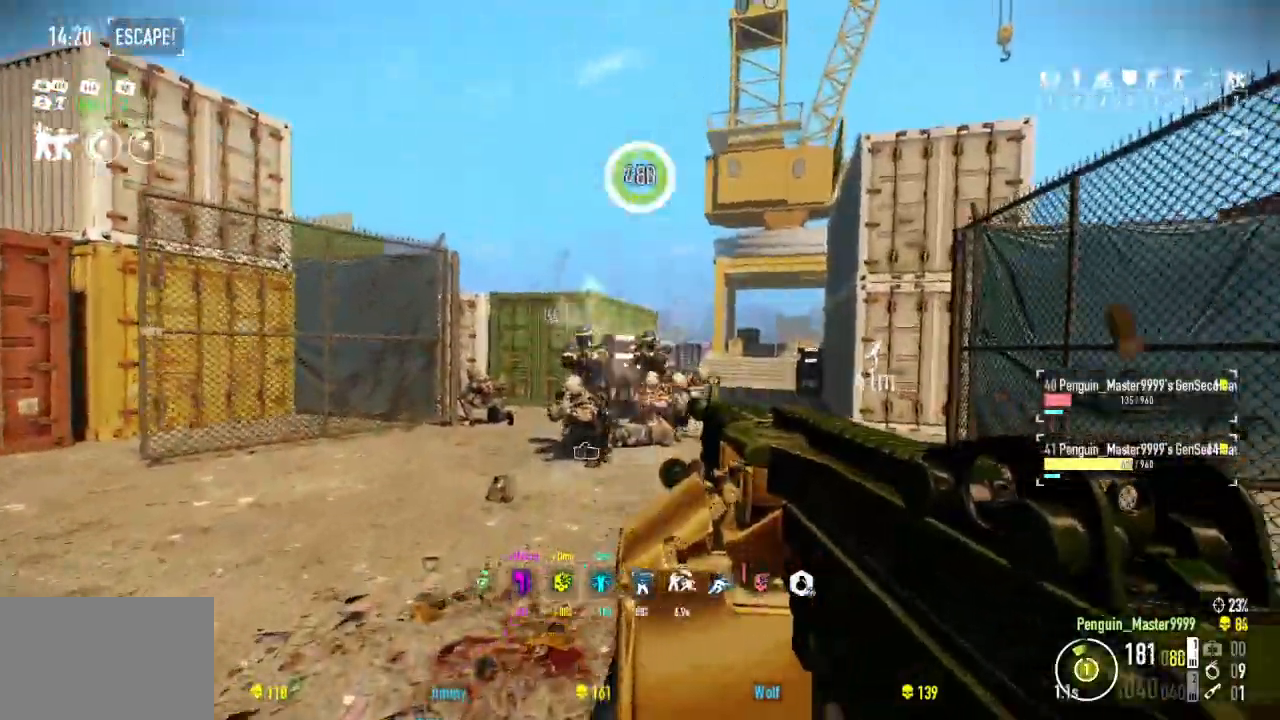
{"keys": ["w"], "events": []}
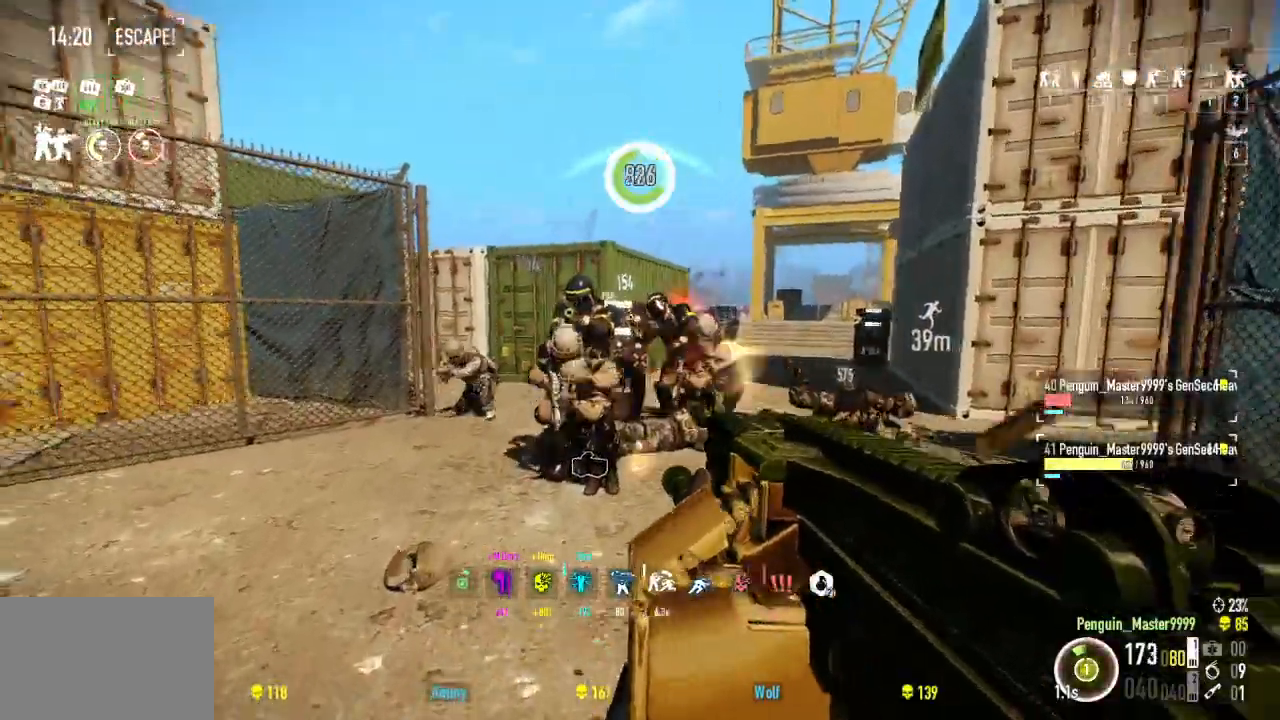
{"keys": ["w"], "events": []}
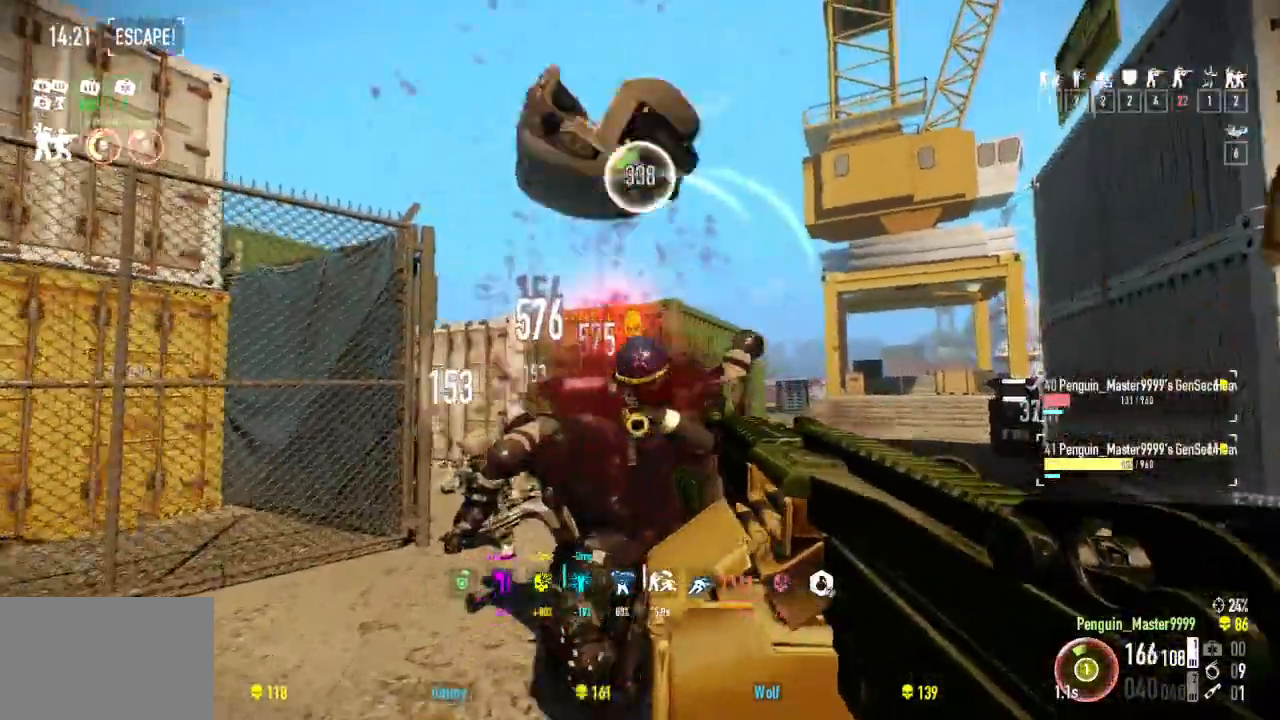
{"keys": ["d", "w"], "events": [[100, "d", "down"]]}
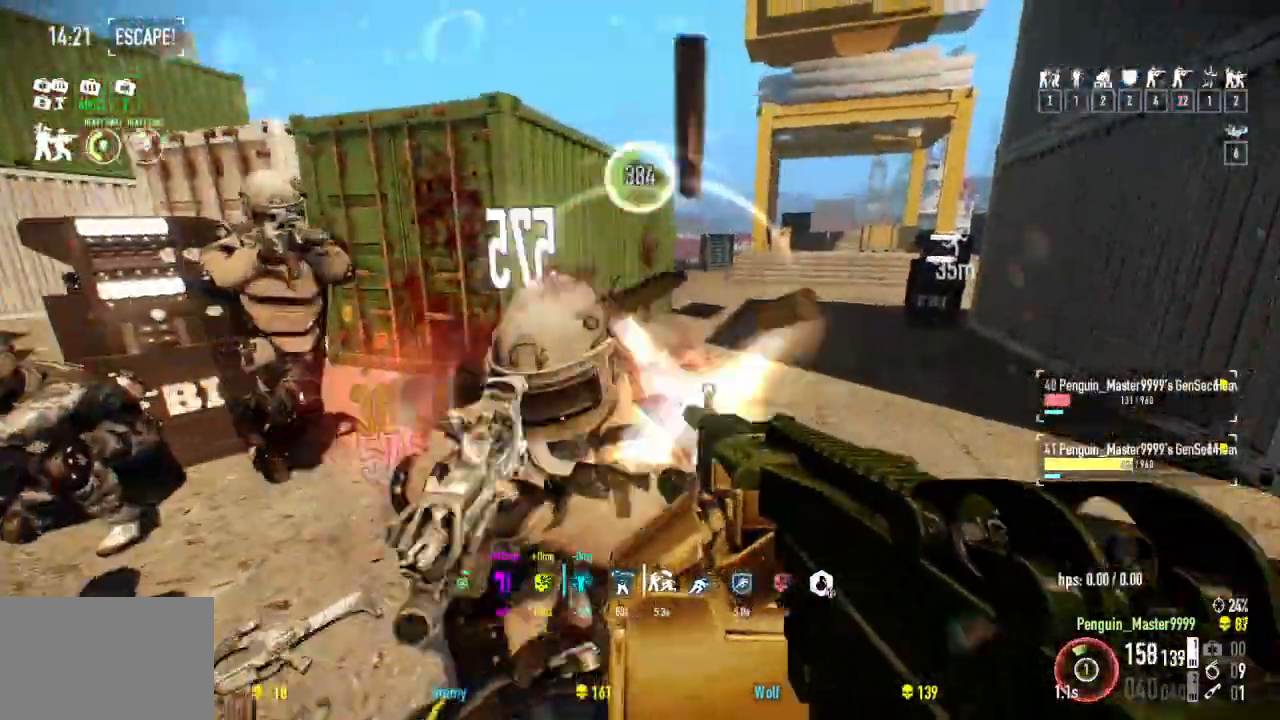
{"keys": ["w"], "events": [[17, "w", "up"], [400, "w", "down"], [484, "d", "up"]]}
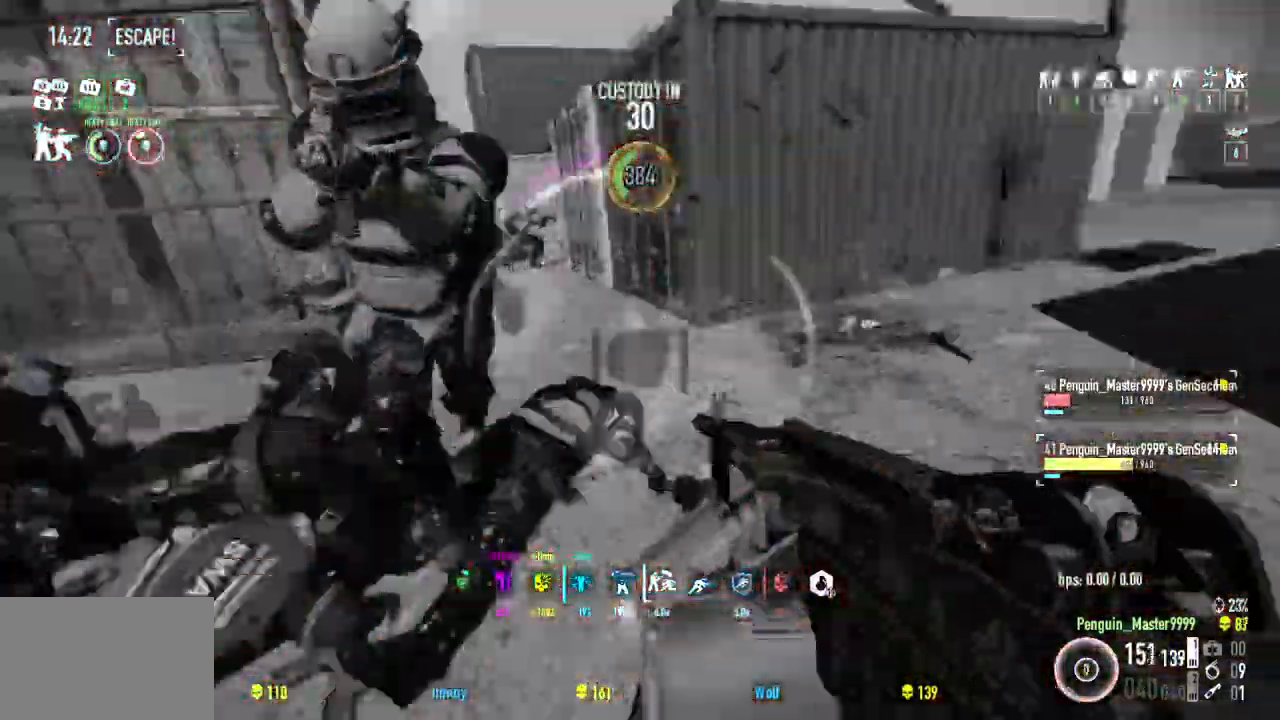
{"keys": [], "events": [[100, "f", "down"], [184, "f", "up"], [500, "w", "up"]]}
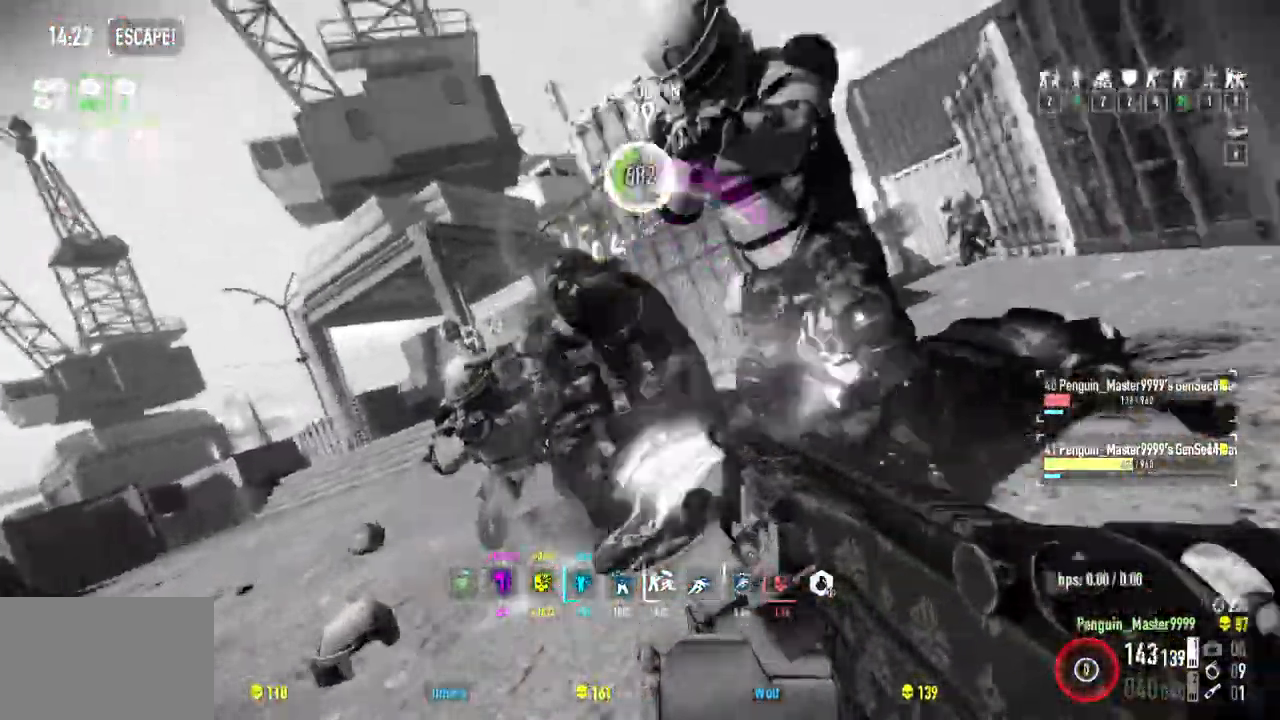
{"keys": [], "events": []}